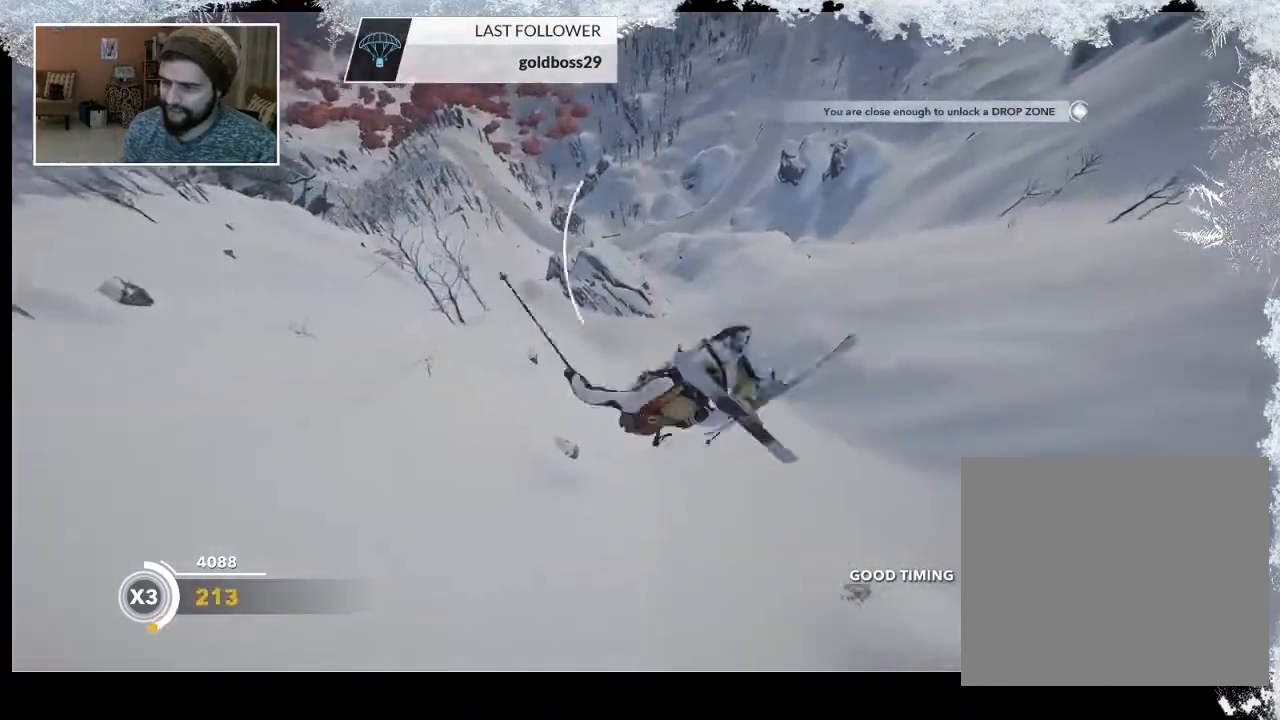
Gameplay with a controller (PlayStation layout); each line is a JSON object with the inputs held at the frame after it. "events" lists button and stick changes between this image and that frame as [ms after this image, input, new state], when the widget could be followed in between.
{"buttons": ["L2"], "left_stick": "center", "right_stick": "up", "events": []}
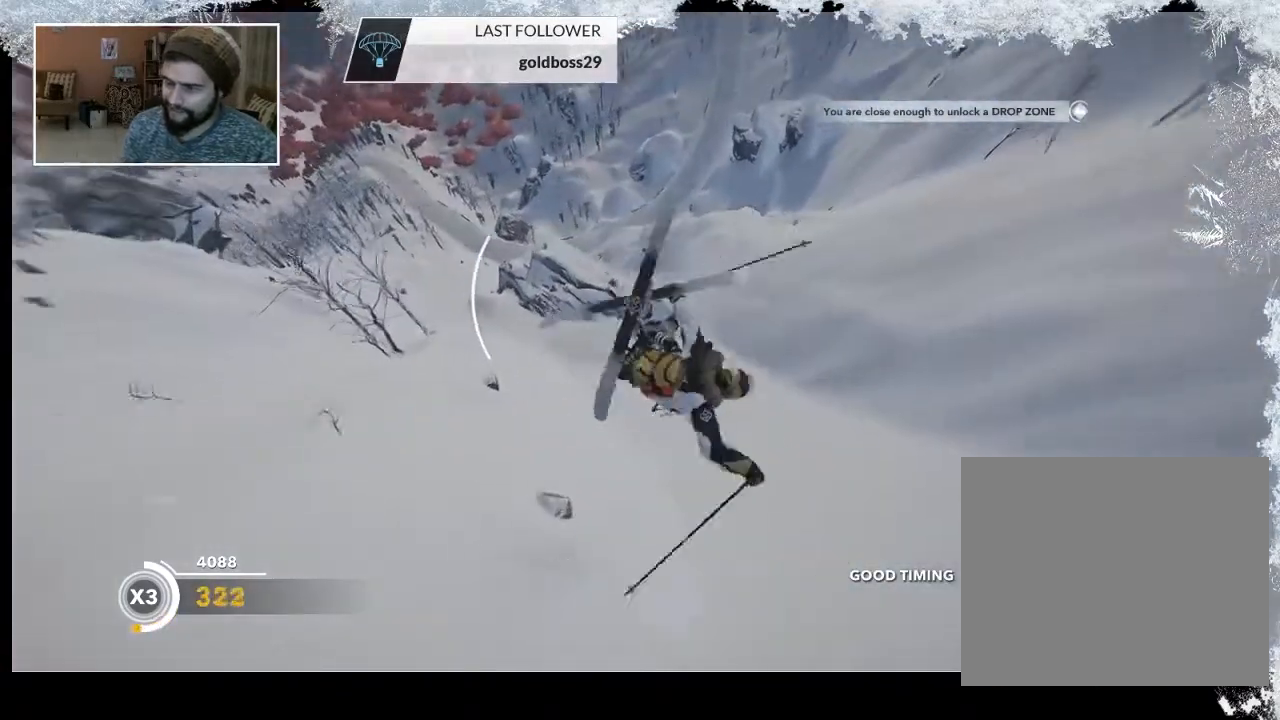
{"buttons": ["L2"], "left_stick": "center", "right_stick": "up", "events": []}
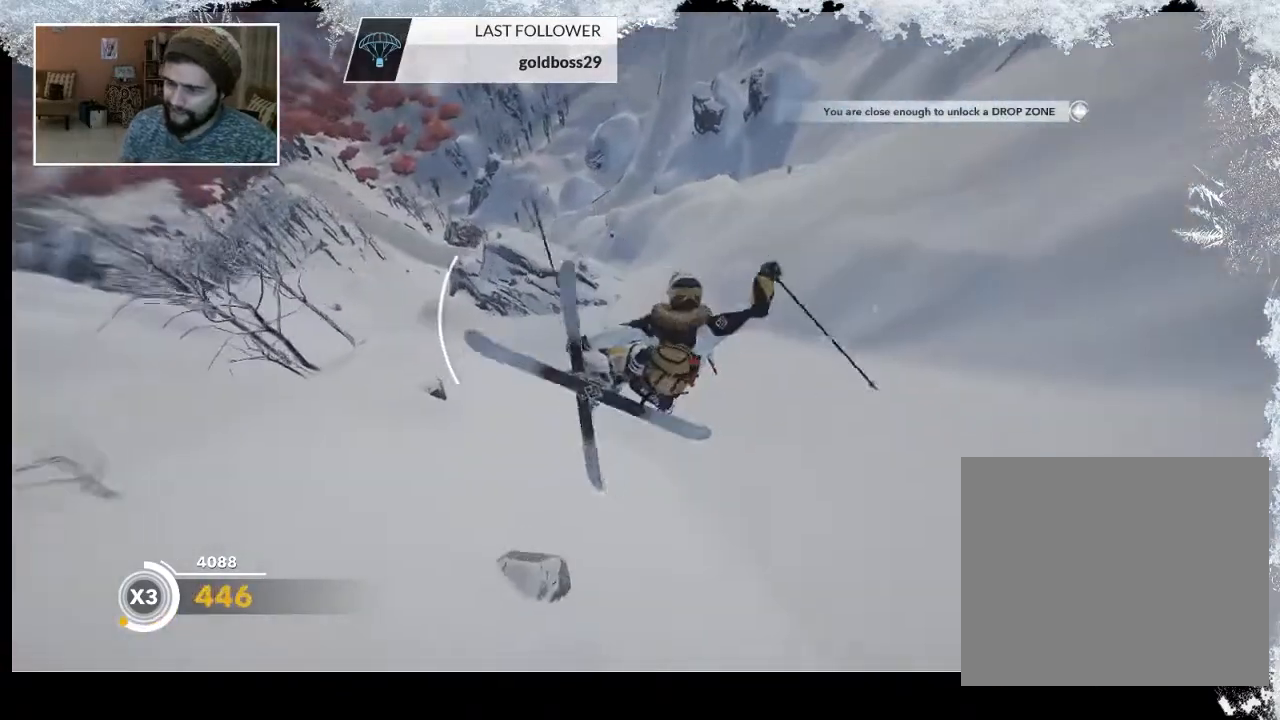
{"buttons": [], "left_stick": "center", "right_stick": "up", "events": [[500, "L2", "up"]]}
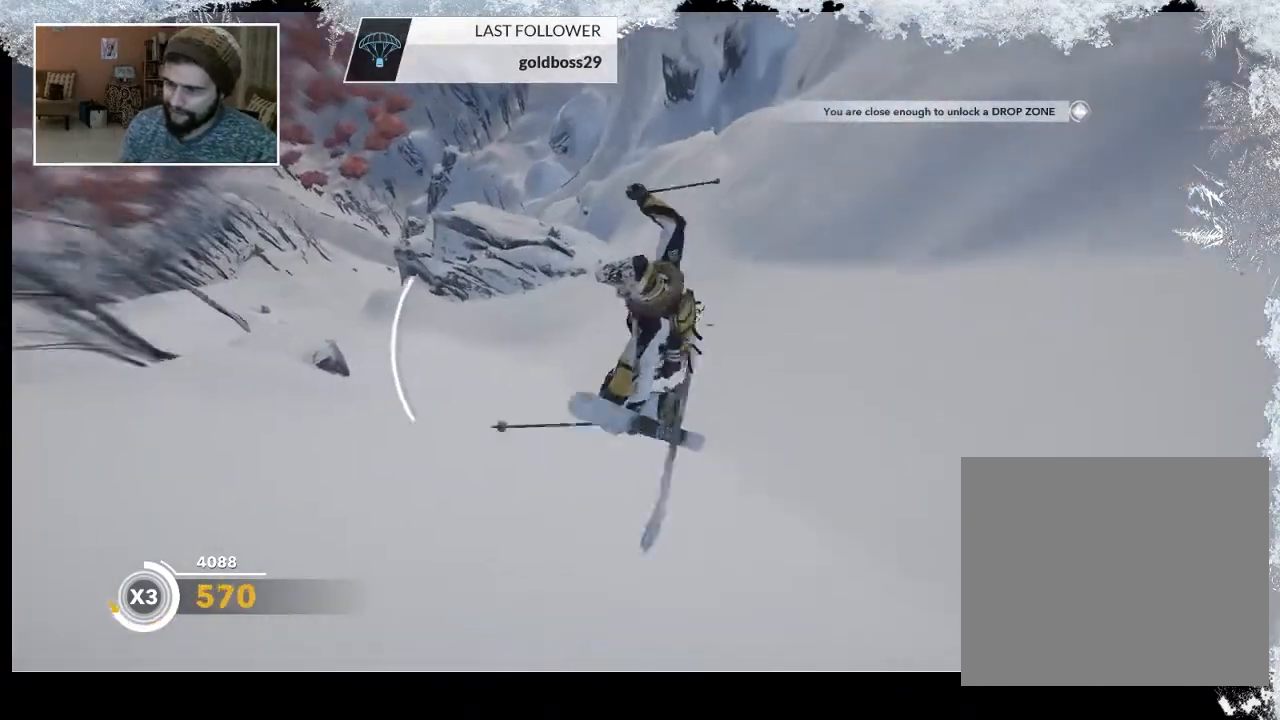
{"buttons": [], "left_stick": "center", "right_stick": "center", "events": [[67, "right_stick", "center"]]}
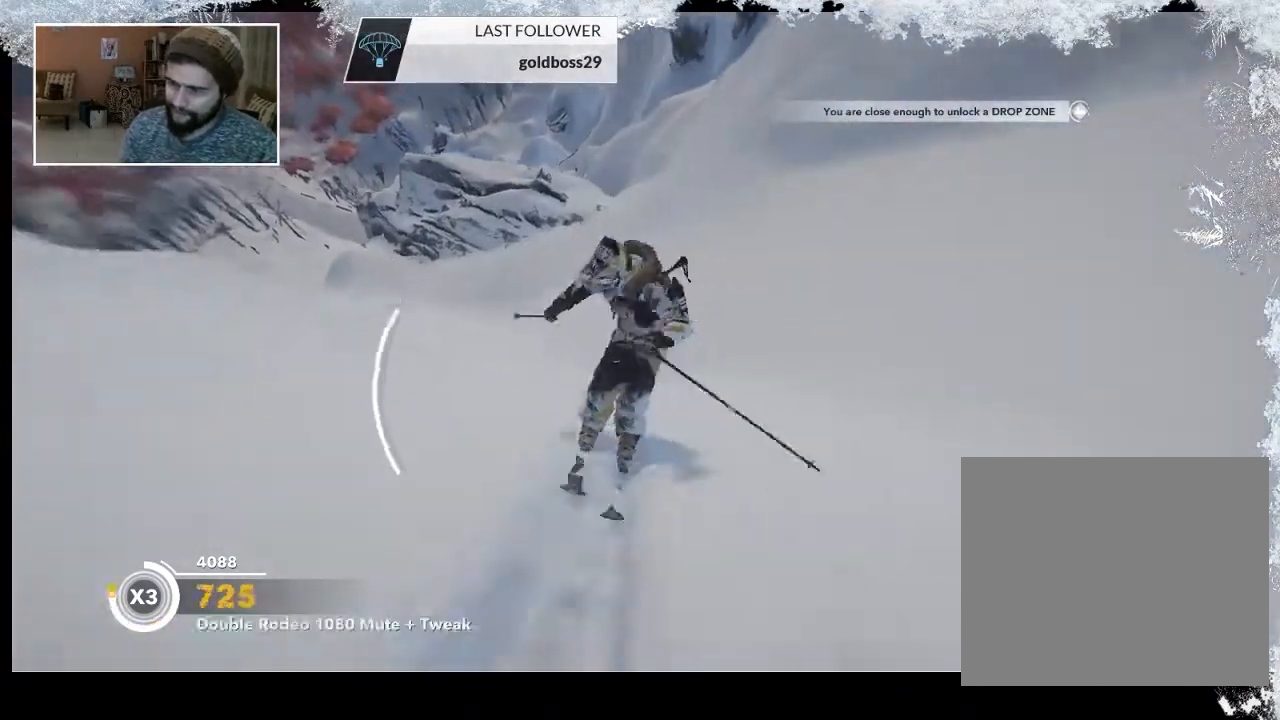
{"buttons": [], "left_stick": "up-left", "right_stick": "center", "events": [[33, "left_stick", "up-left"]]}
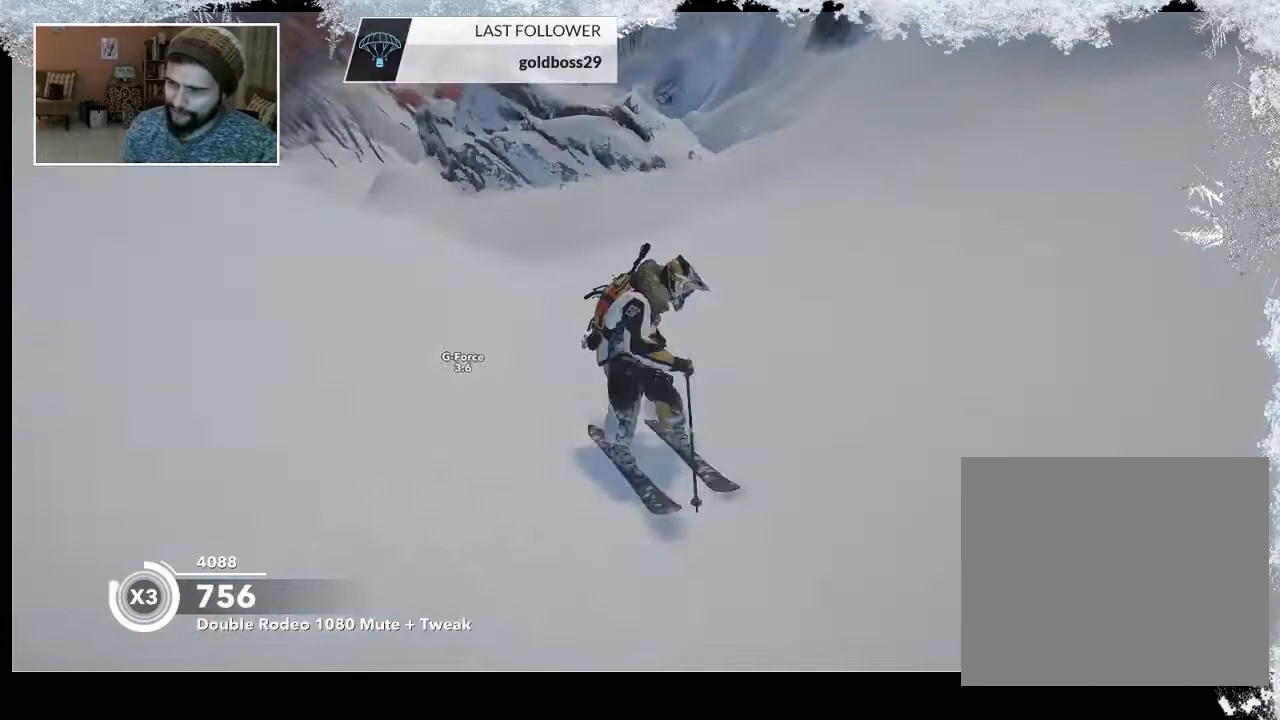
{"buttons": [], "left_stick": "center", "right_stick": "center", "events": [[400, "left_stick", "center"]]}
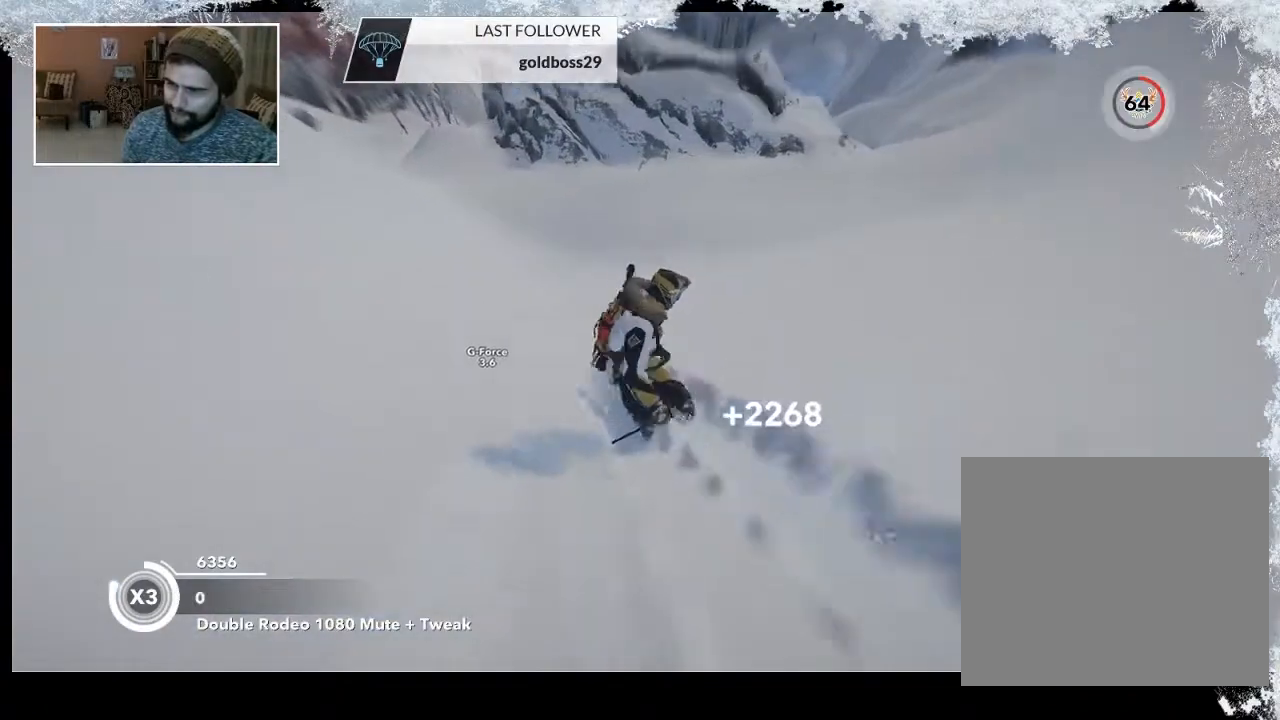
{"buttons": [], "left_stick": "center", "right_stick": "center", "events": []}
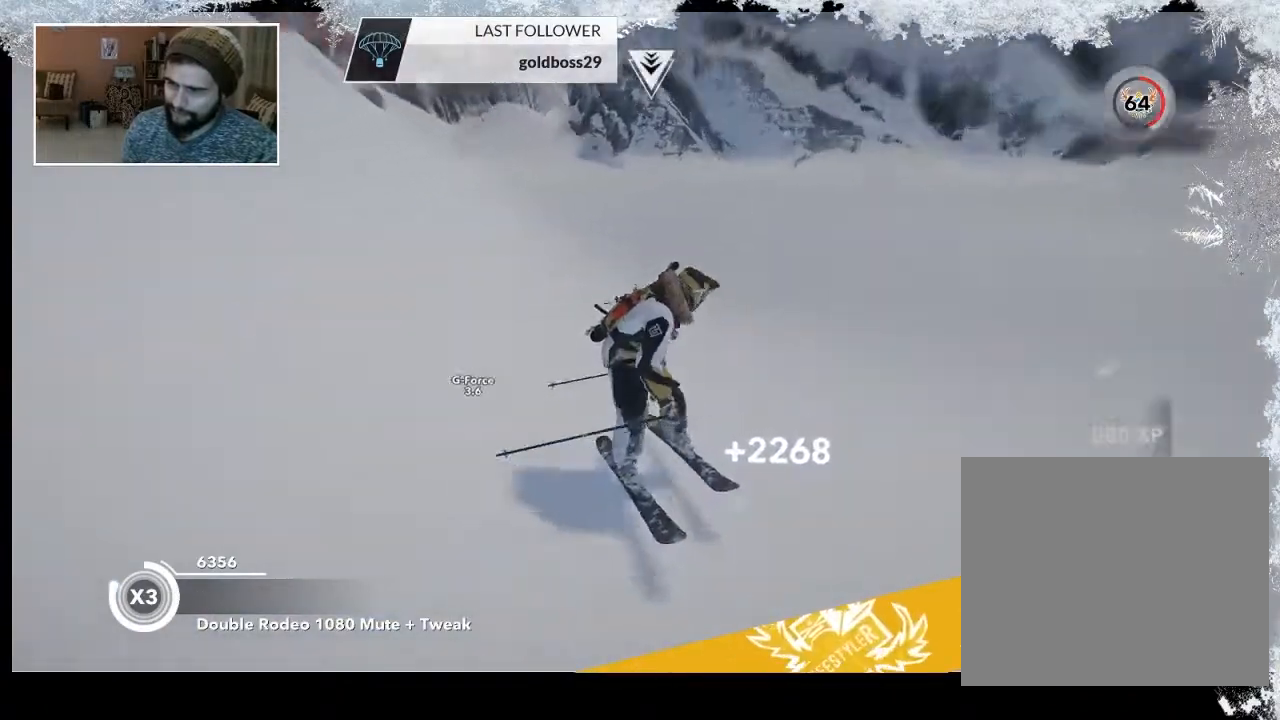
{"buttons": ["R2"], "left_stick": "center", "right_stick": "center", "events": [[33, "left_stick", "left"], [300, "left_stick", "center"], [333, "R2", "down"]]}
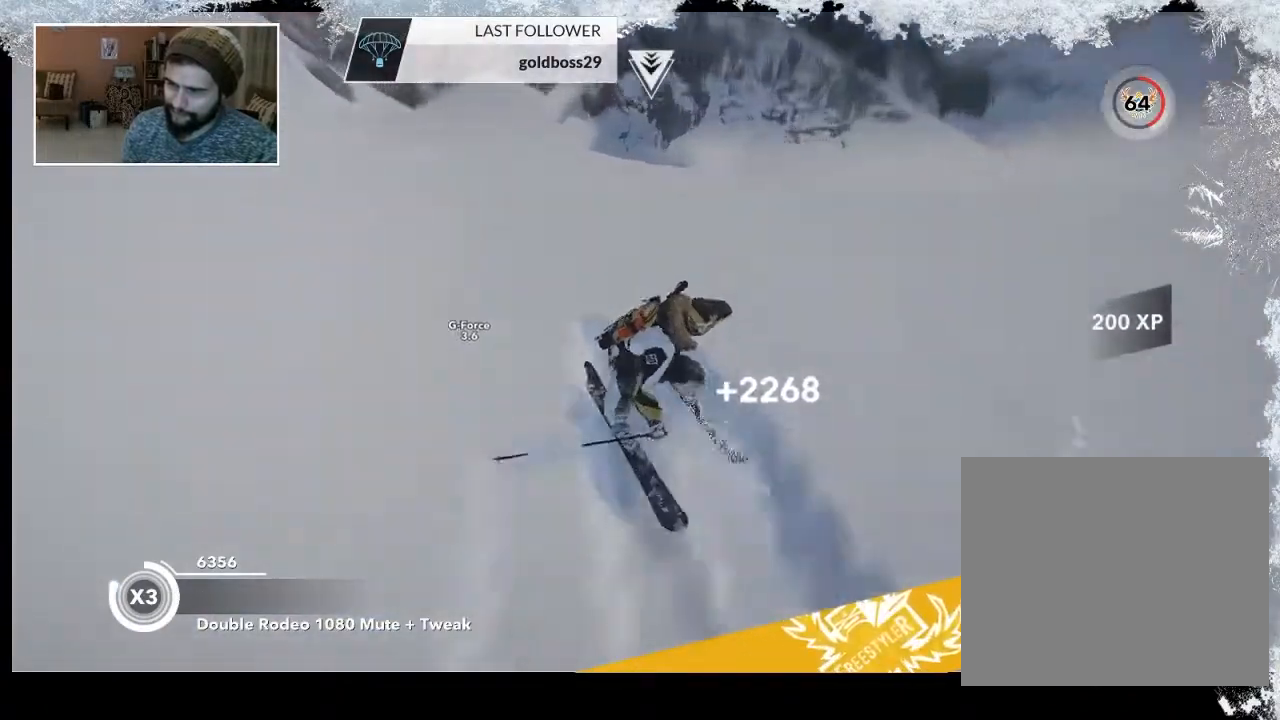
{"buttons": ["R2"], "left_stick": "center", "right_stick": "center", "events": [[233, "left_stick", "left"], [400, "left_stick", "center"]]}
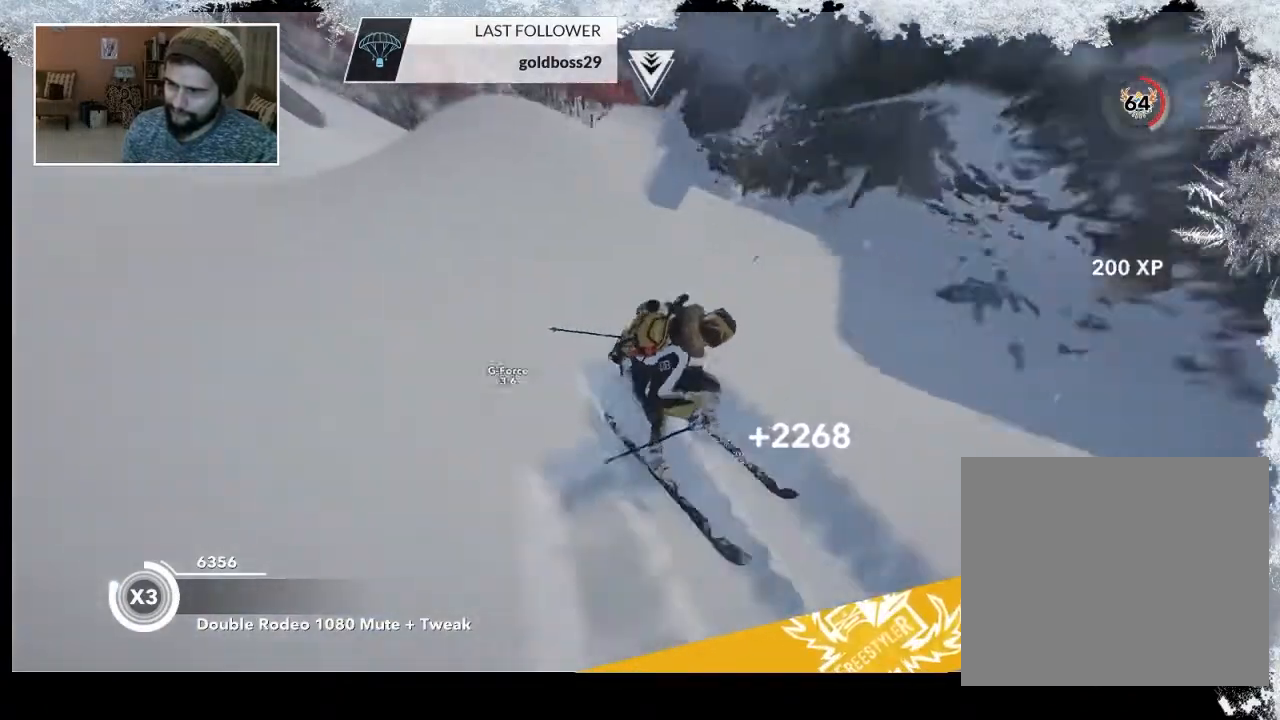
{"buttons": [], "left_stick": "center", "right_stick": "center", "events": [[267, "left_stick", "right"], [300, "R2", "up"], [467, "left_stick", "center"]]}
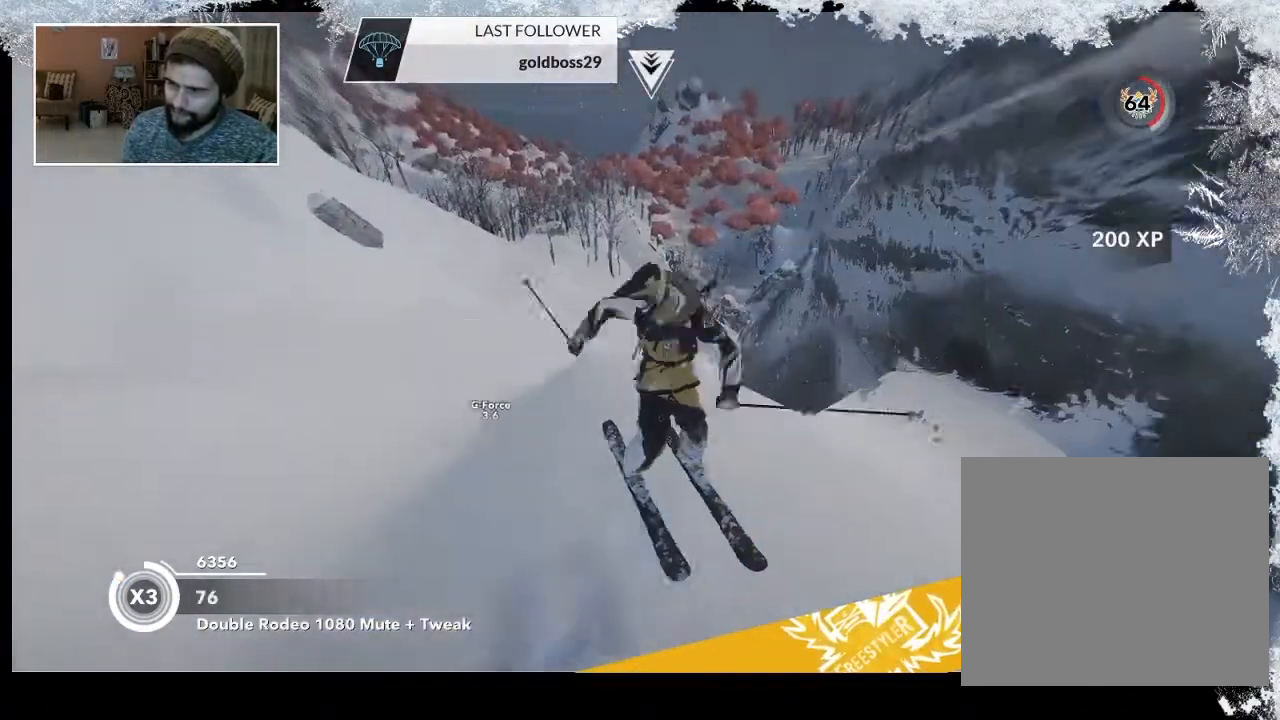
{"buttons": [], "left_stick": "center", "right_stick": "center", "events": []}
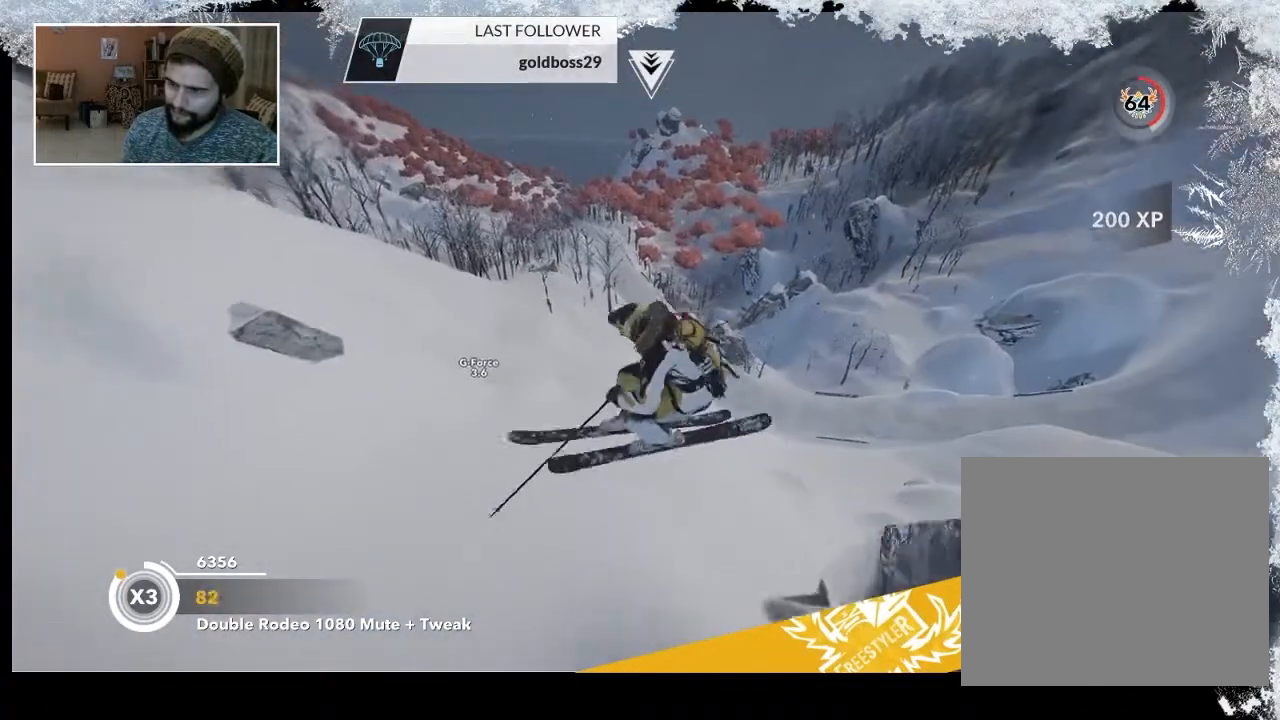
{"buttons": ["R2"], "left_stick": "center", "right_stick": "down", "events": [[267, "R2", "down"], [300, "right_stick", "down"]]}
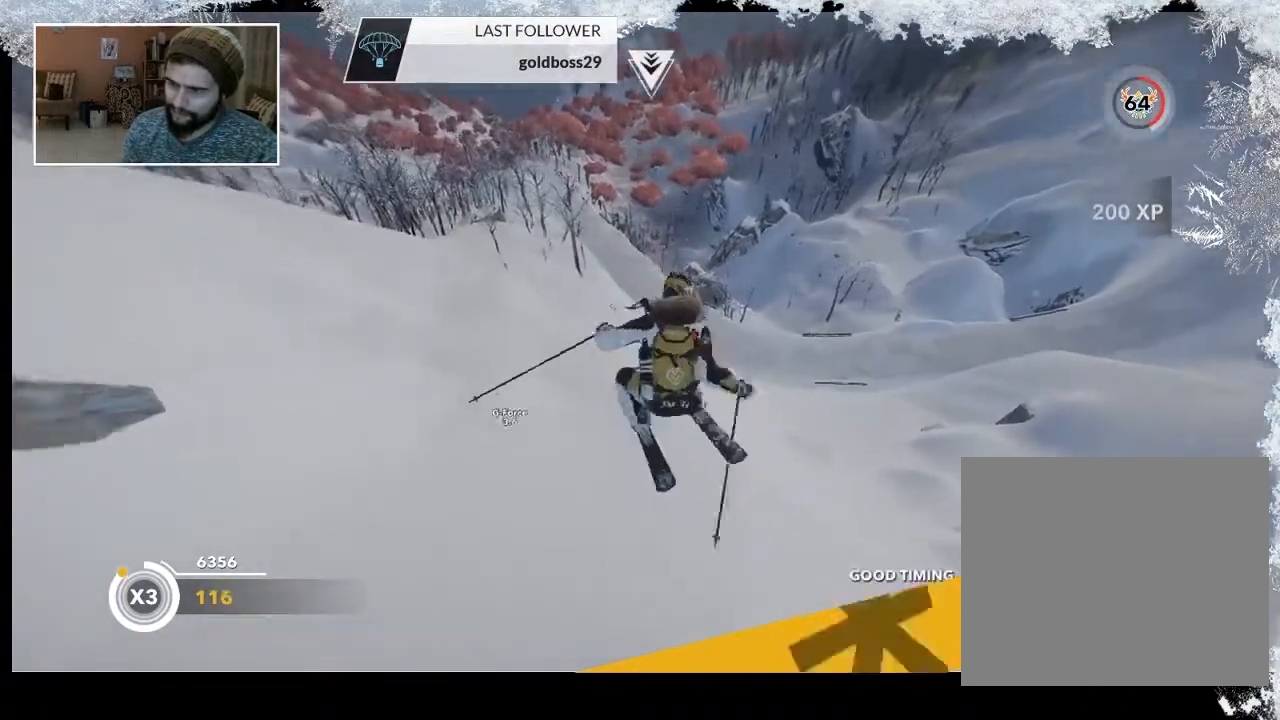
{"buttons": ["R2"], "left_stick": "center", "right_stick": "up", "events": [[33, "R2", "up"], [67, "right_stick", "center"], [267, "R2", "down"], [267, "right_stick", "up"]]}
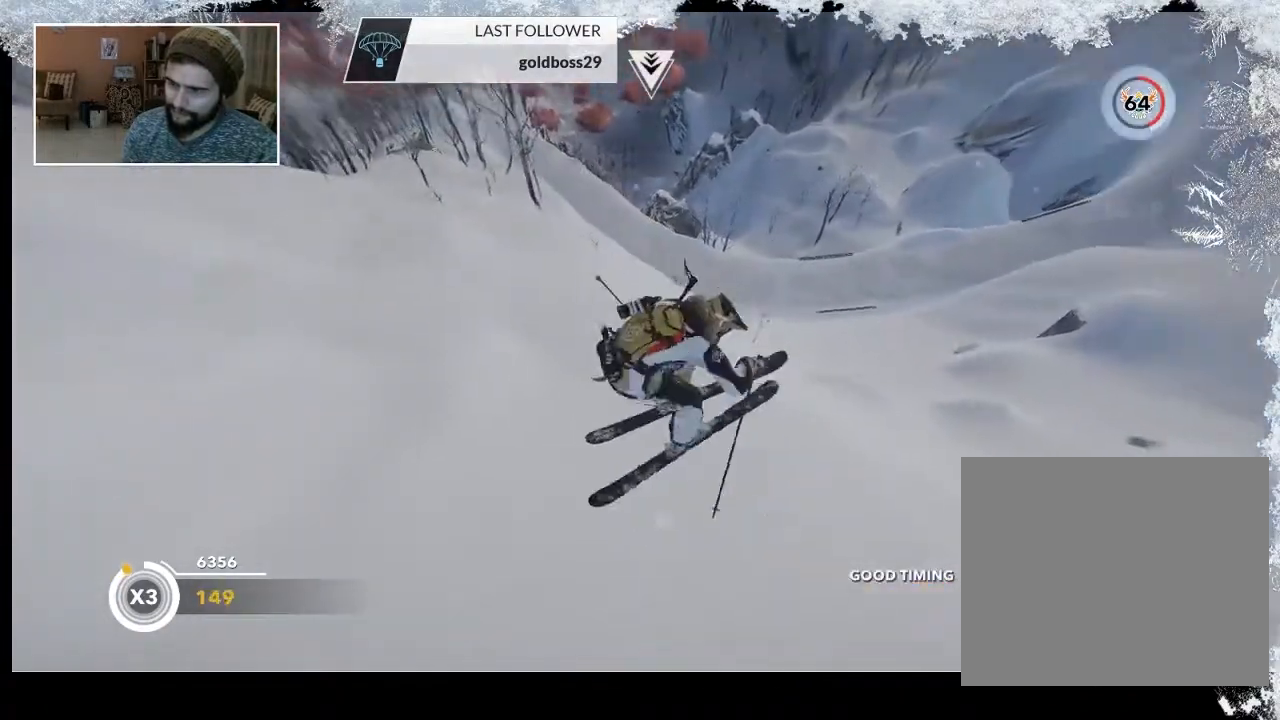
{"buttons": [], "left_stick": "center", "right_stick": "center", "events": [[67, "R2", "up"], [133, "right_stick", "center"]]}
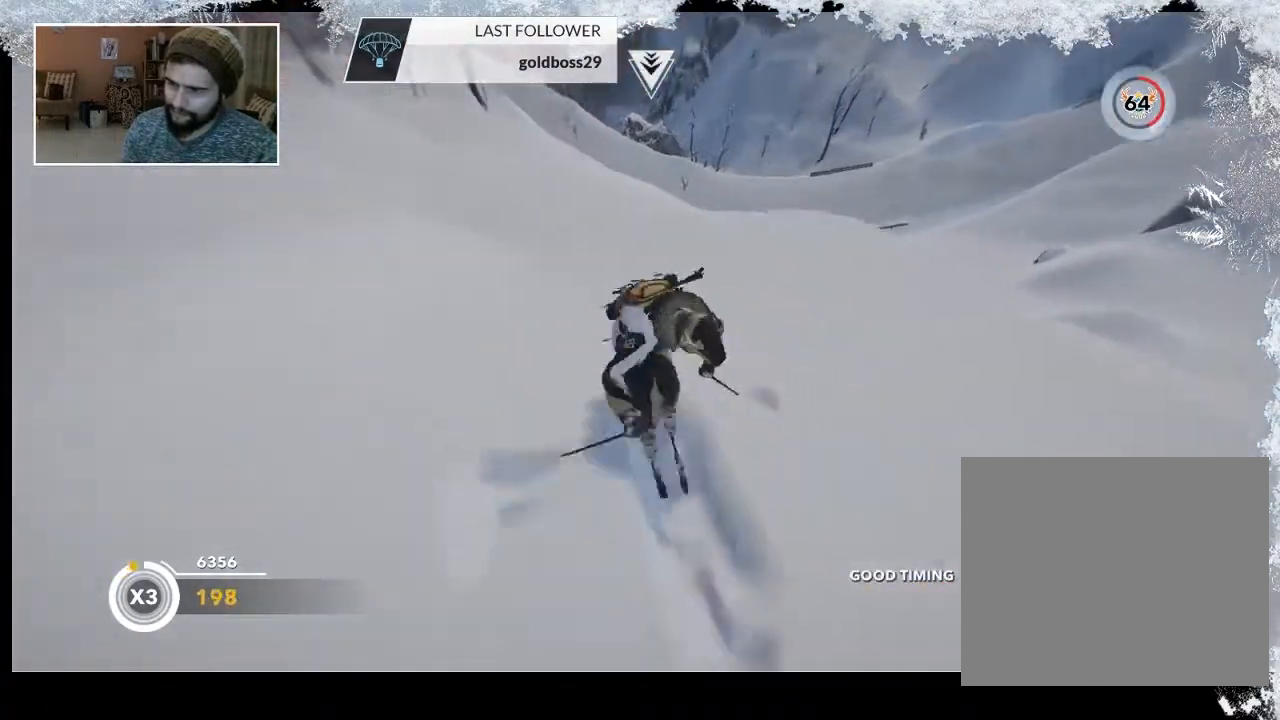
{"buttons": ["R2"], "left_stick": "center", "right_stick": "center", "events": [[233, "R2", "down"]]}
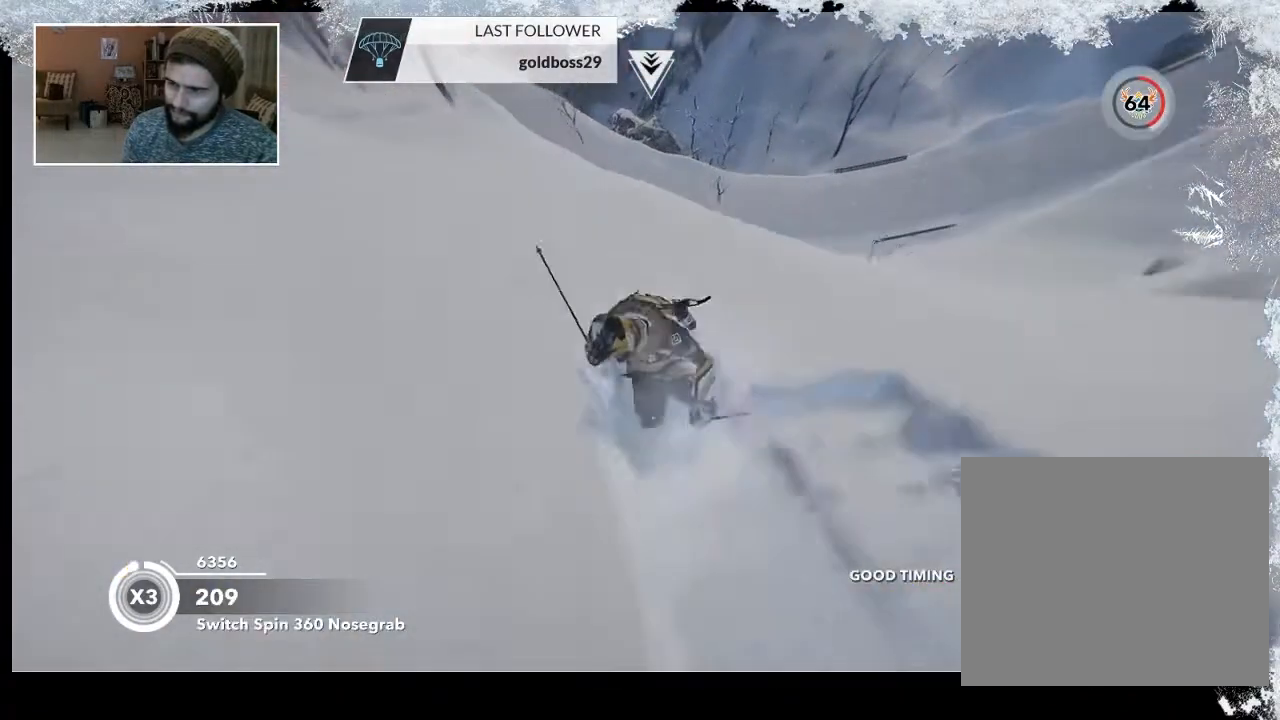
{"buttons": ["R2"], "left_stick": "center", "right_stick": "center", "events": []}
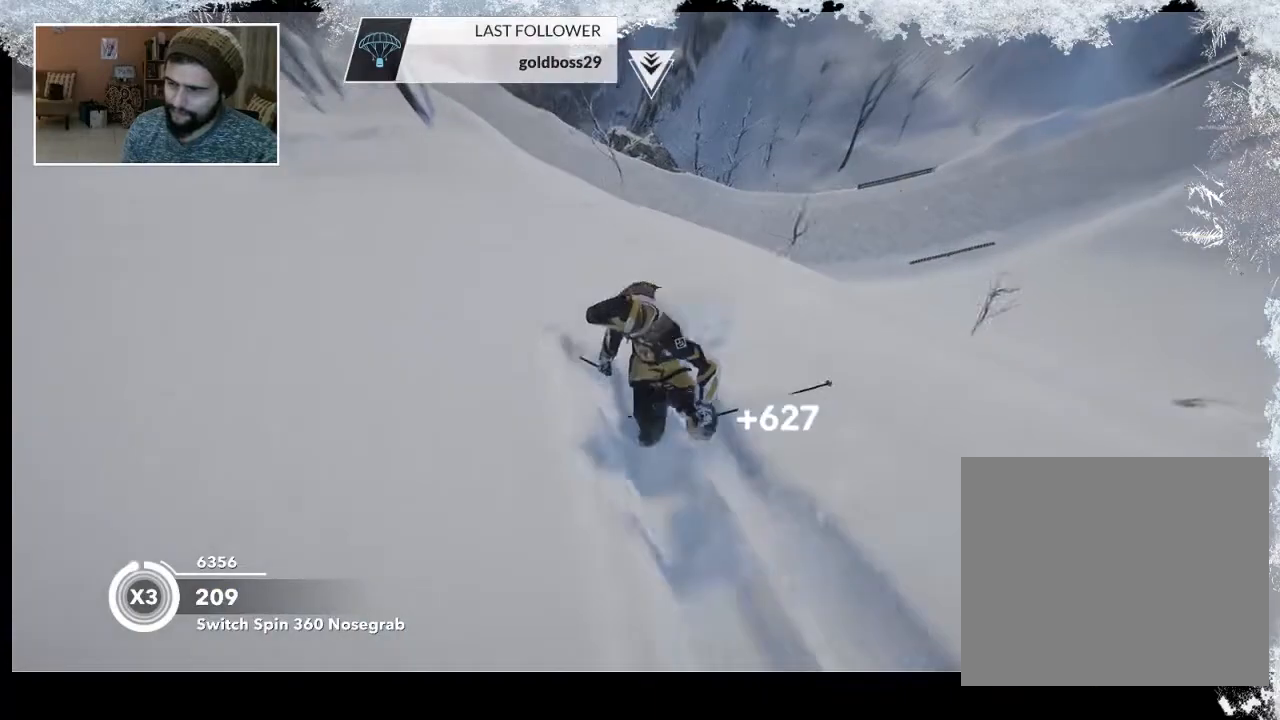
{"buttons": ["R2"], "left_stick": "center", "right_stick": "center", "events": []}
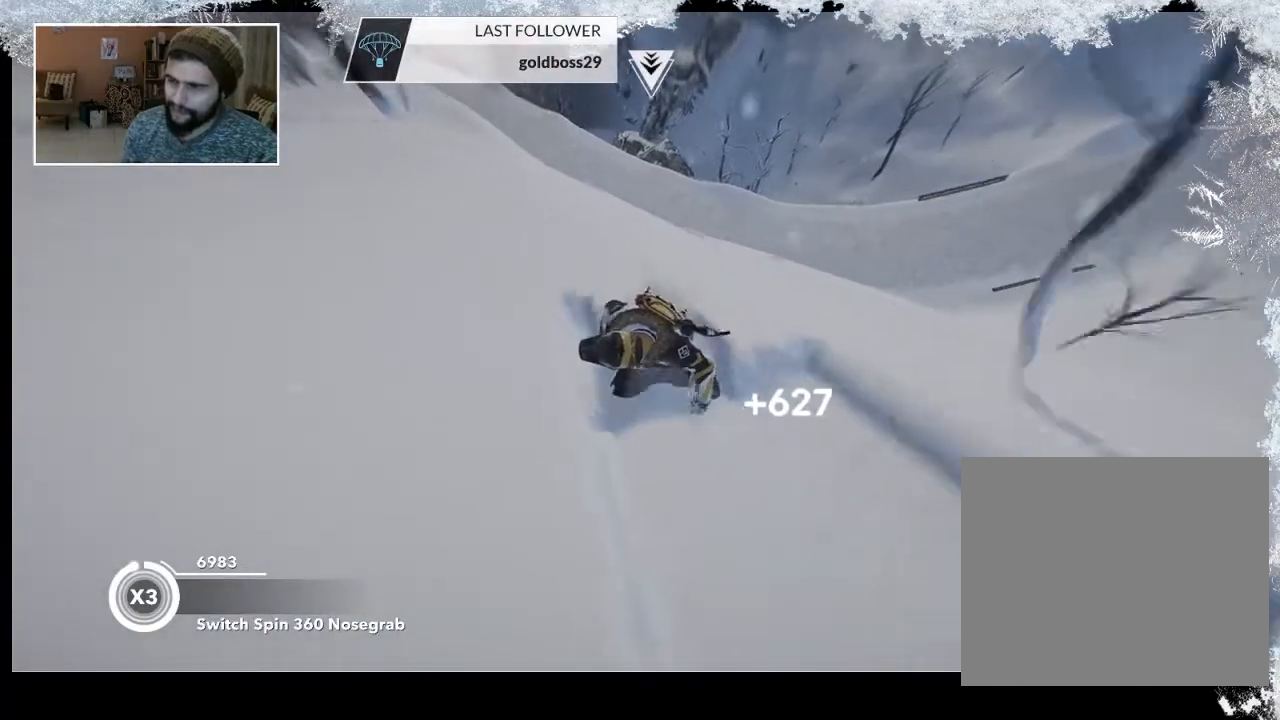
{"buttons": [], "left_stick": "center", "right_stick": "center", "events": [[367, "R2", "up"]]}
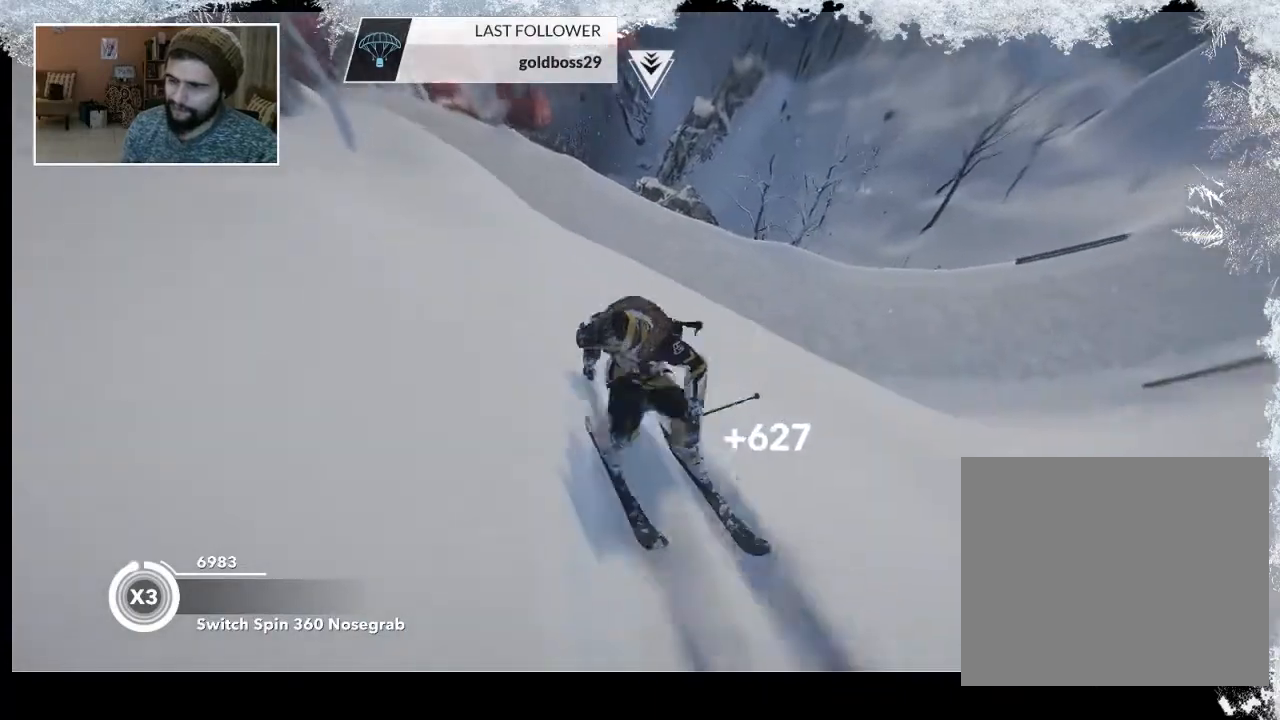
{"buttons": ["R2"], "left_stick": "center", "right_stick": "down", "events": [[33, "left_stick", "left"], [200, "left_stick", "center"], [300, "R2", "down"], [333, "right_stick", "down"]]}
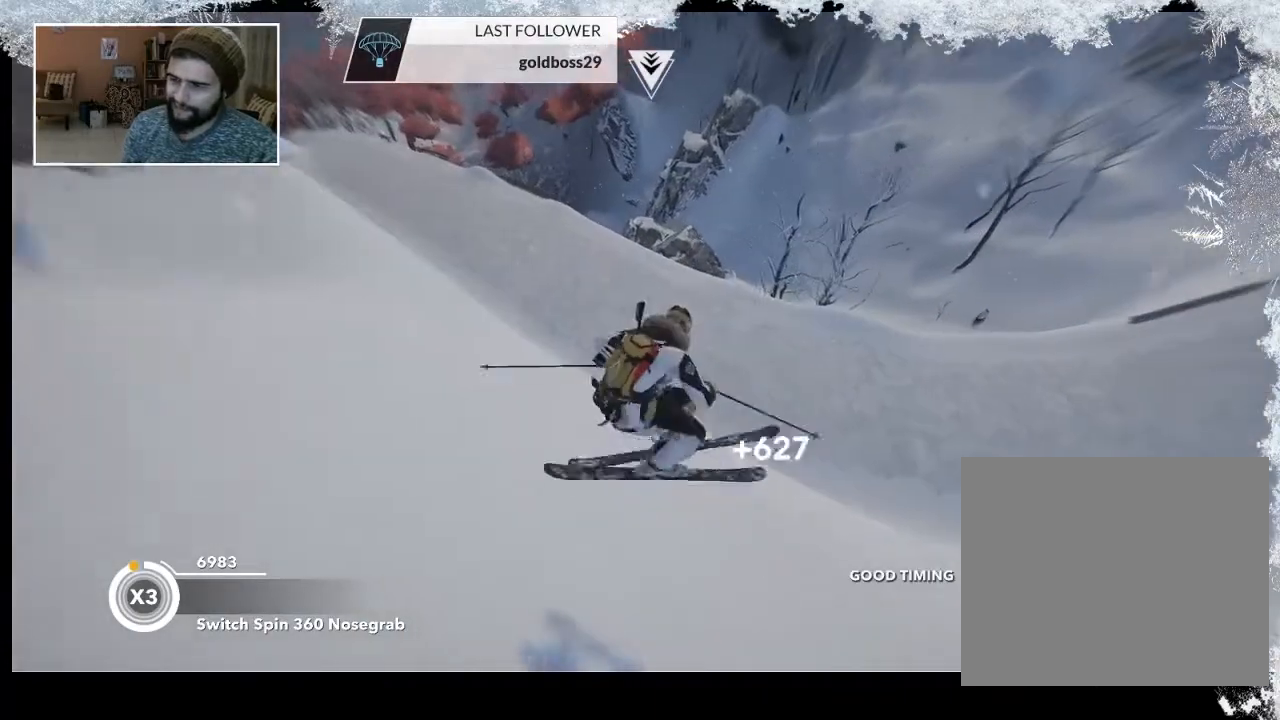
{"buttons": [], "left_stick": "center", "right_stick": "center", "events": [[33, "R2", "up"], [67, "right_stick", "center"], [167, "R2", "down"], [167, "right_stick", "up"], [400, "R2", "up"], [467, "right_stick", "center"]]}
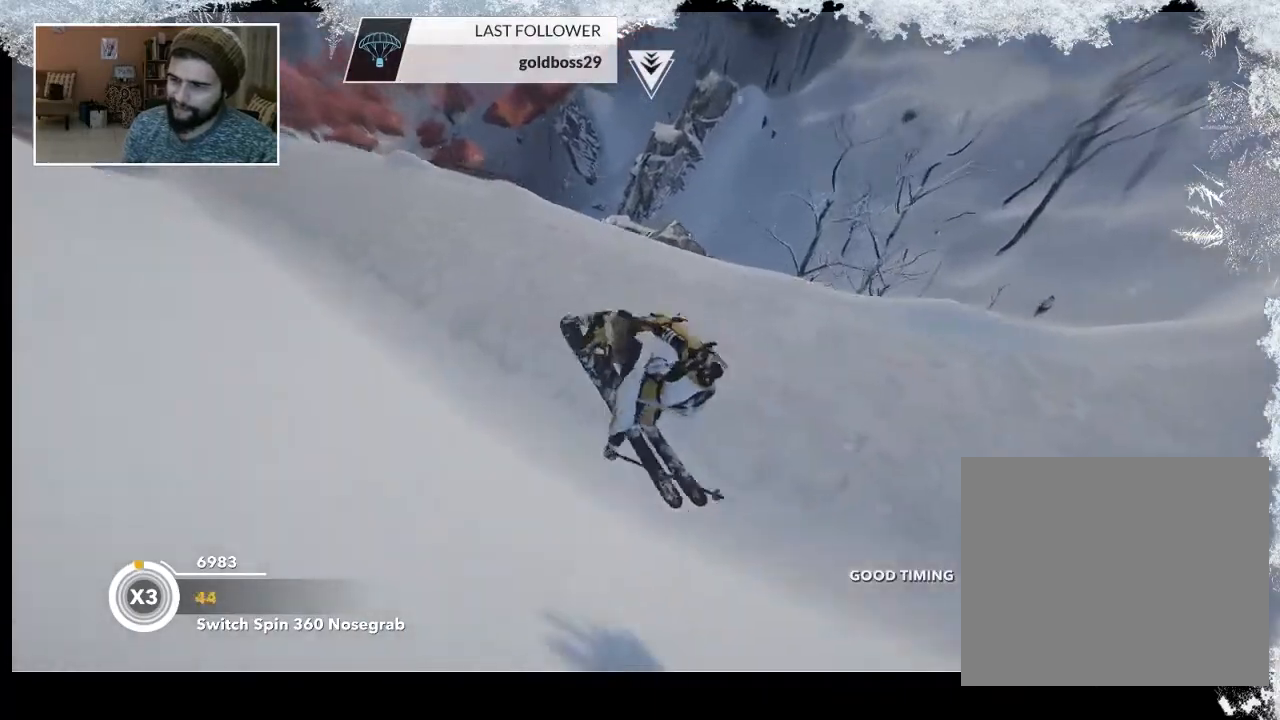
{"buttons": [], "left_stick": "left", "right_stick": "center", "events": [[467, "left_stick", "left"]]}
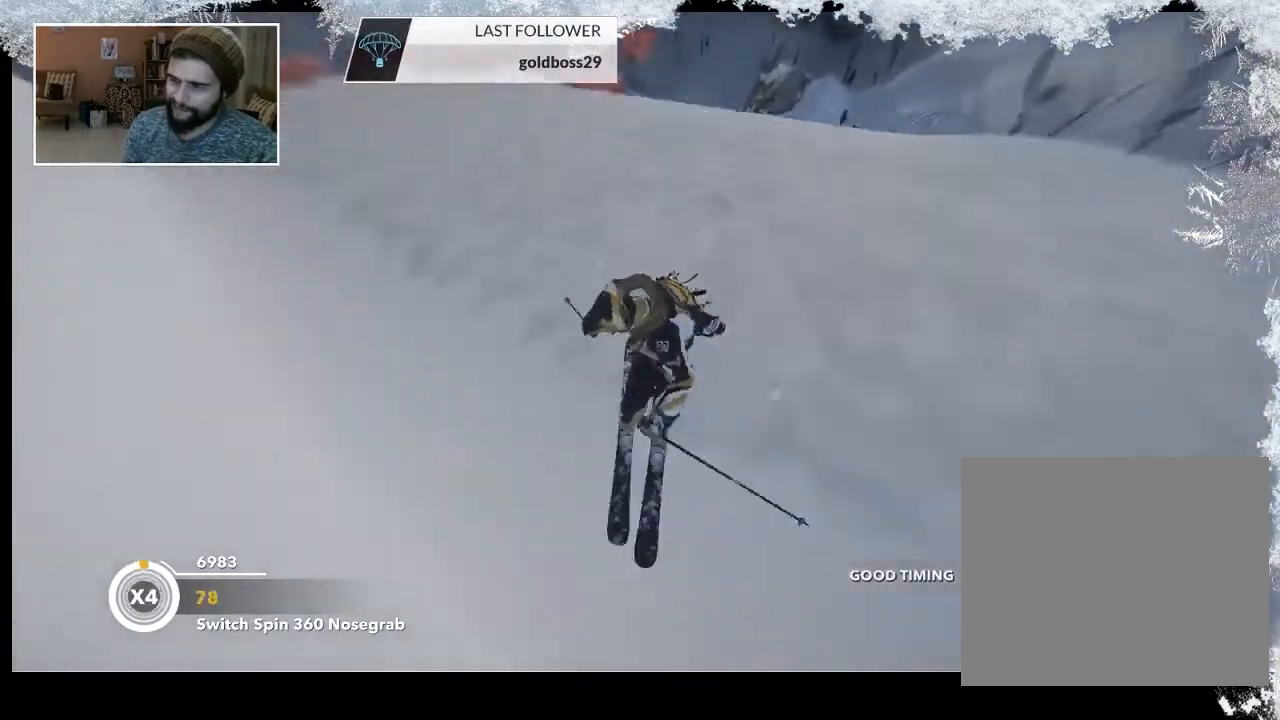
{"buttons": ["R2"], "left_stick": "center", "right_stick": "center", "events": [[167, "left_stick", "center"], [200, "R2", "down"]]}
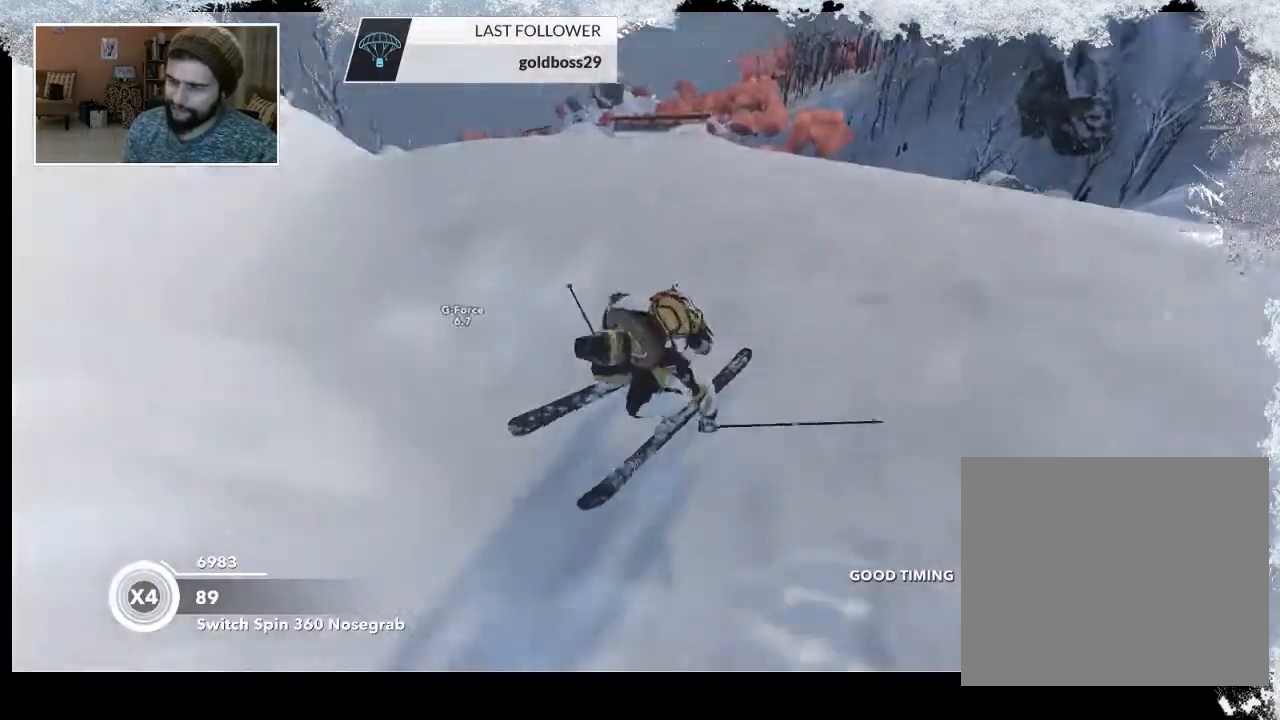
{"buttons": [], "left_stick": "center", "right_stick": "center", "events": [[67, "left_stick", "left"], [433, "R2", "up"], [433, "left_stick", "center"]]}
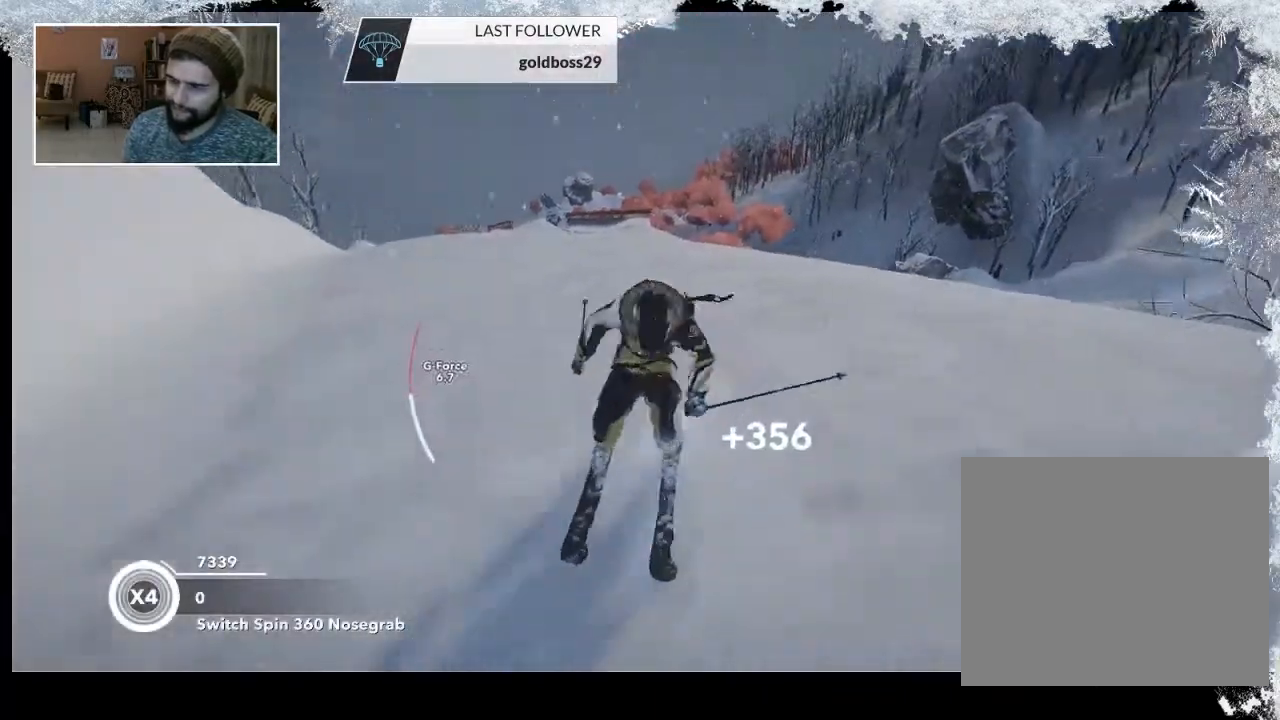
{"buttons": [], "left_stick": "center", "right_stick": "center", "events": [[67, "left_stick", "left"], [200, "left_stick", "center"]]}
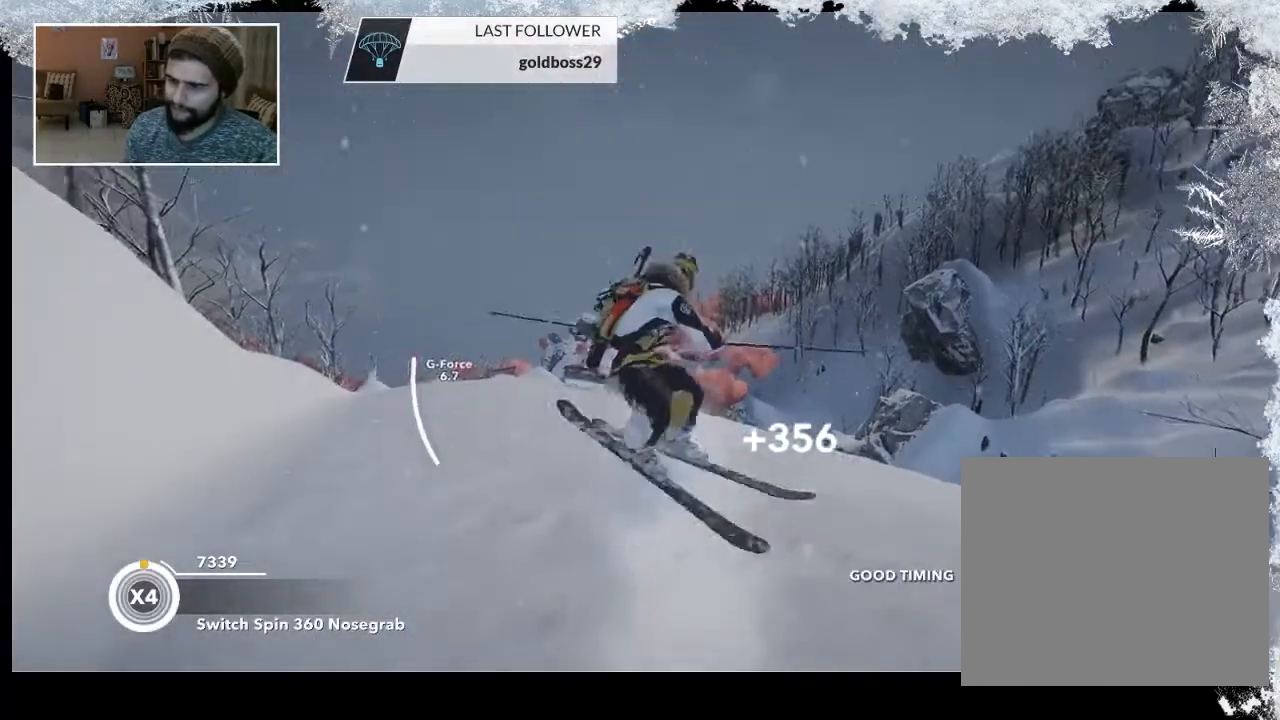
{"buttons": [], "left_stick": "up", "right_stick": "center", "events": [[367, "left_stick", "up"]]}
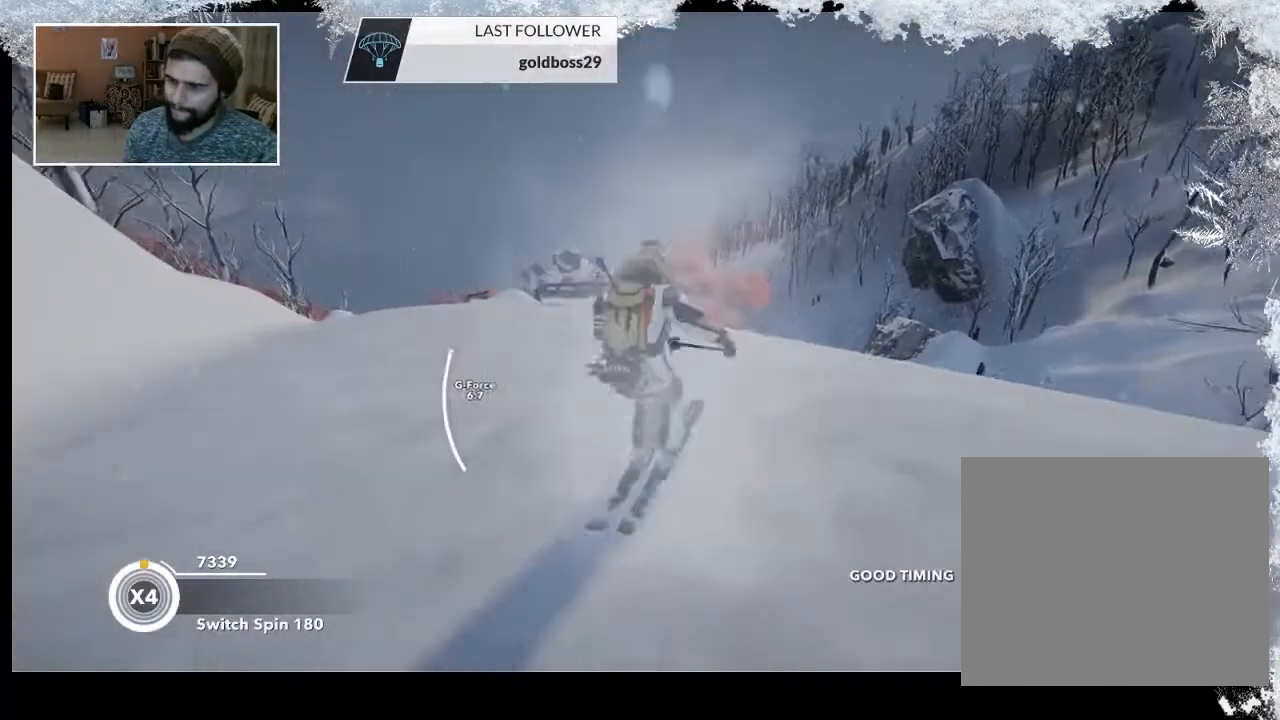
{"buttons": [], "left_stick": "up-left", "right_stick": "center", "events": [[300, "left_stick", "up-left"]]}
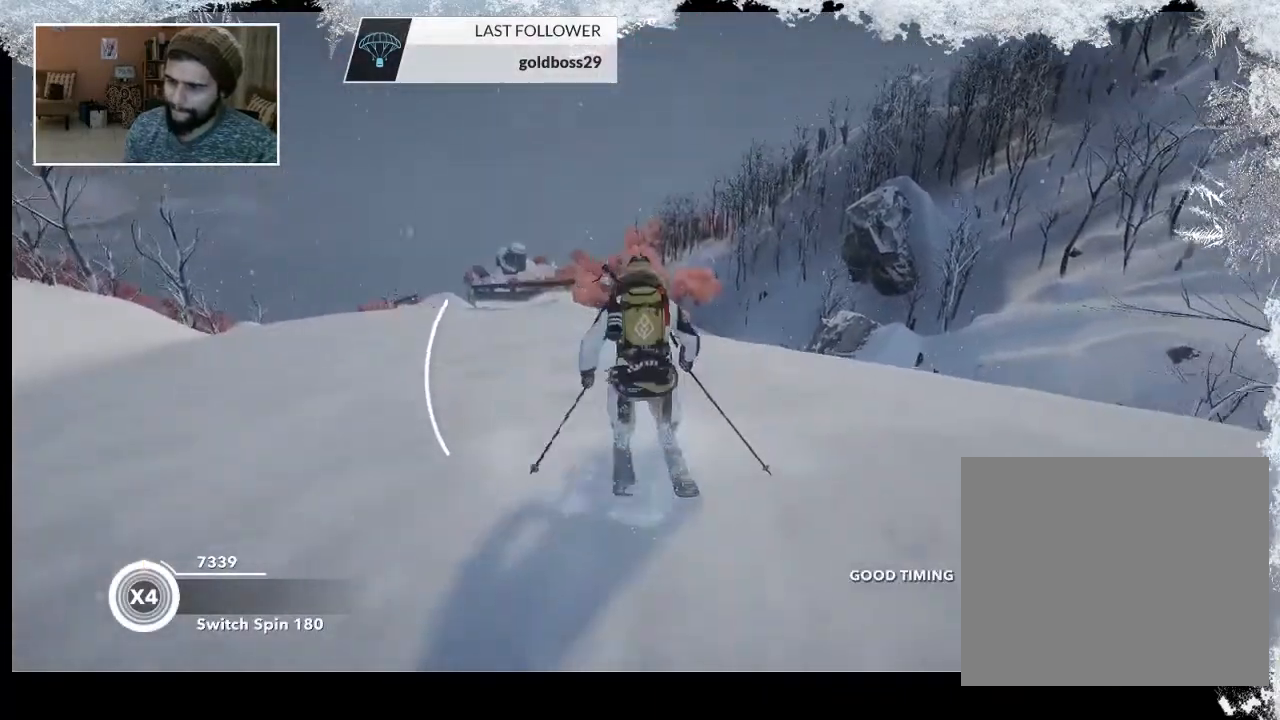
{"buttons": [], "left_stick": "up", "right_stick": "center", "events": [[267, "left_stick", "up"]]}
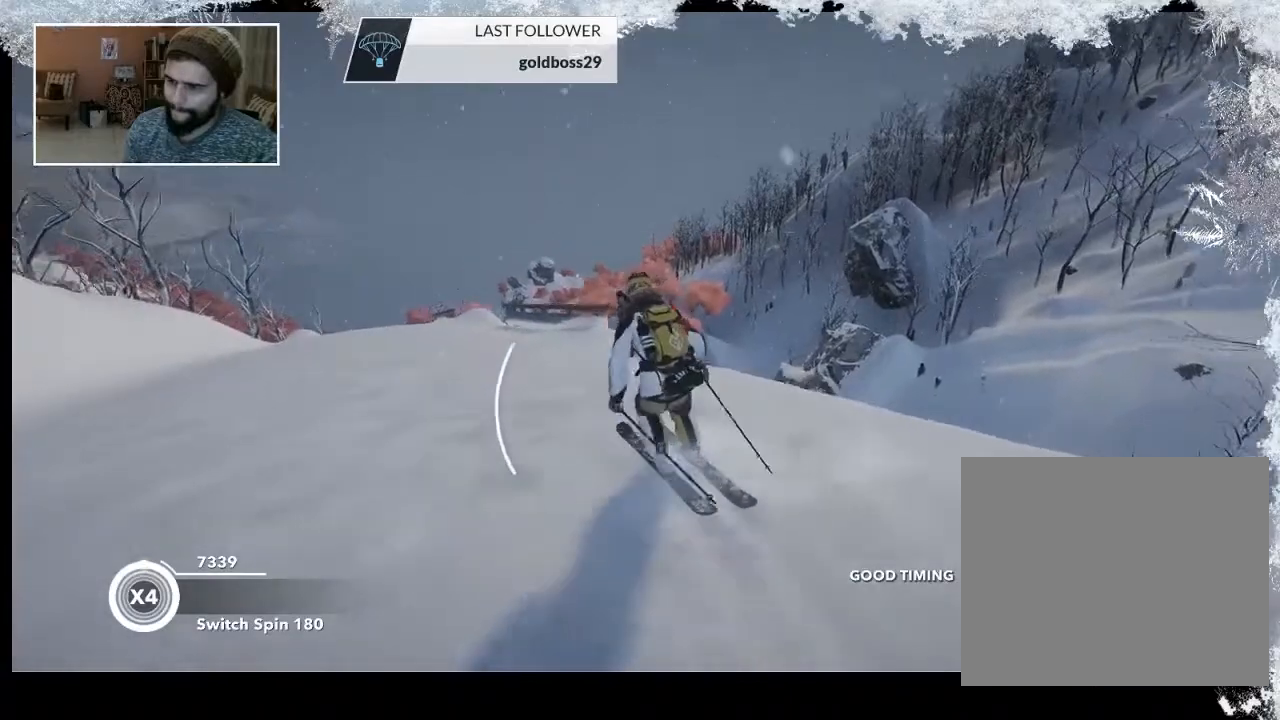
{"buttons": ["R2"], "left_stick": "up", "right_stick": "center", "events": [[467, "R2", "down"]]}
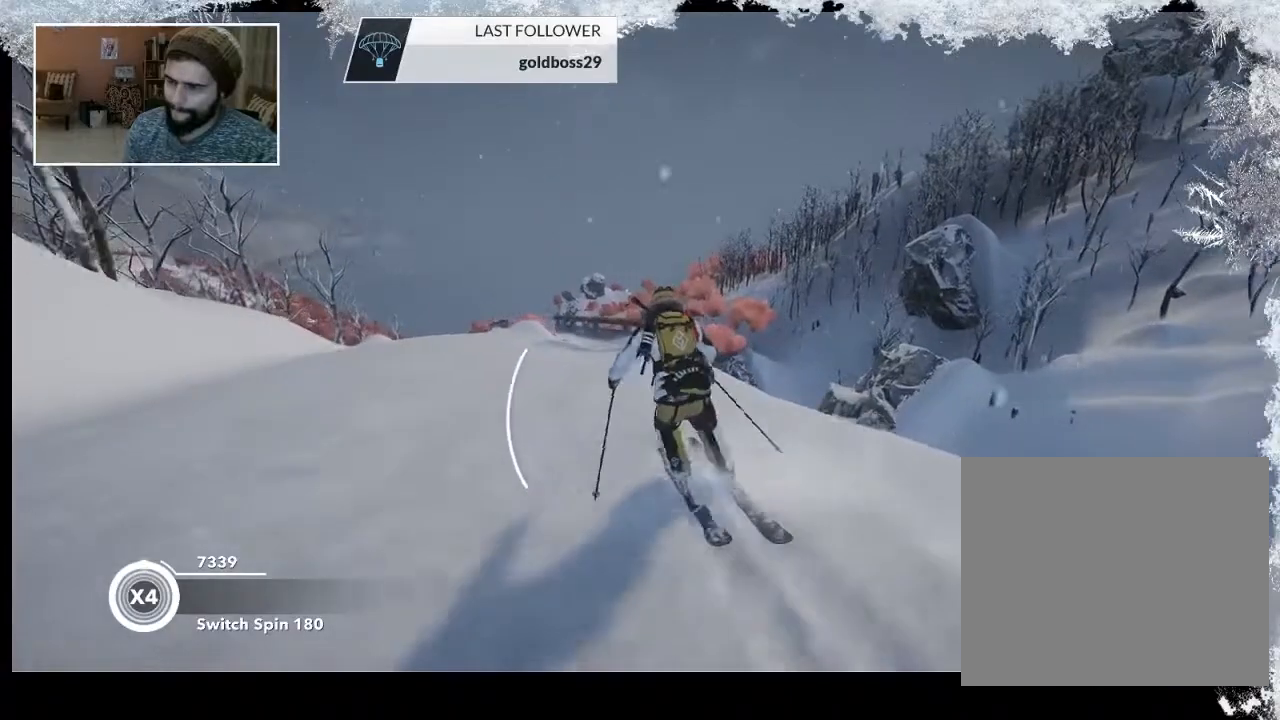
{"buttons": [], "left_stick": "center", "right_stick": "left", "events": [[200, "left_stick", "center"], [300, "R2", "up"], [433, "right_stick", "left"]]}
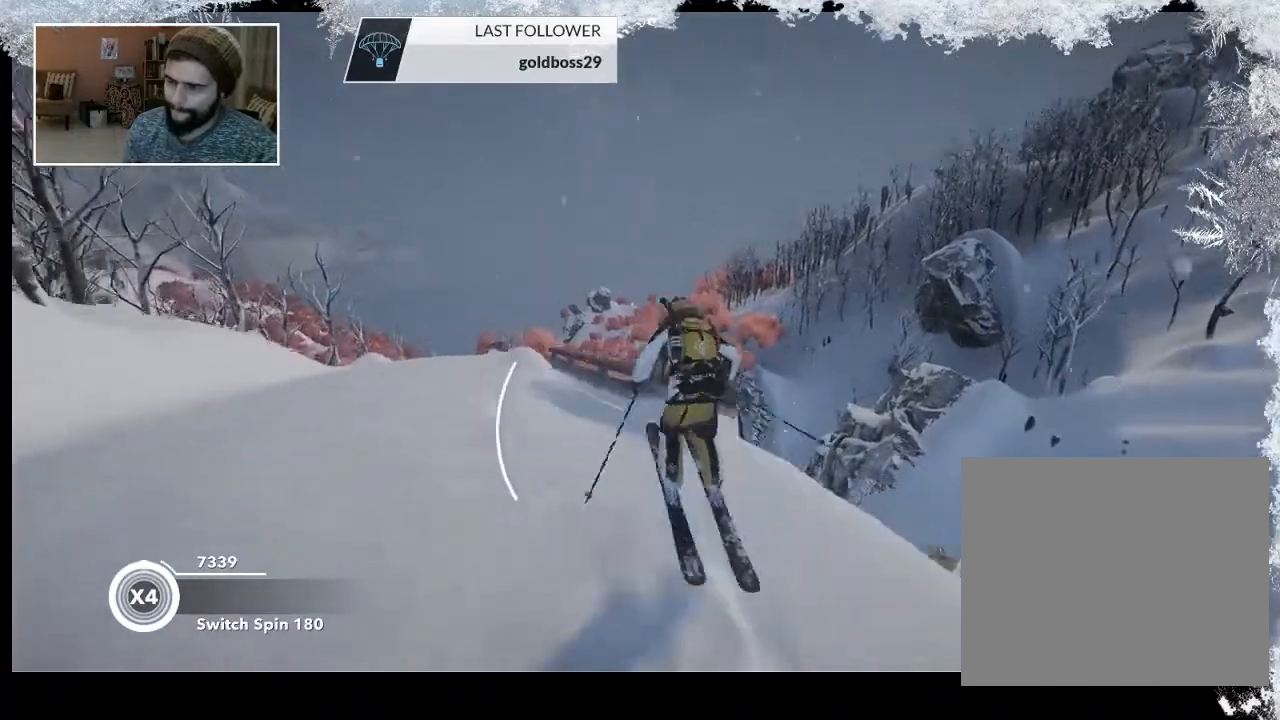
{"buttons": [], "left_stick": "center", "right_stick": "left", "events": []}